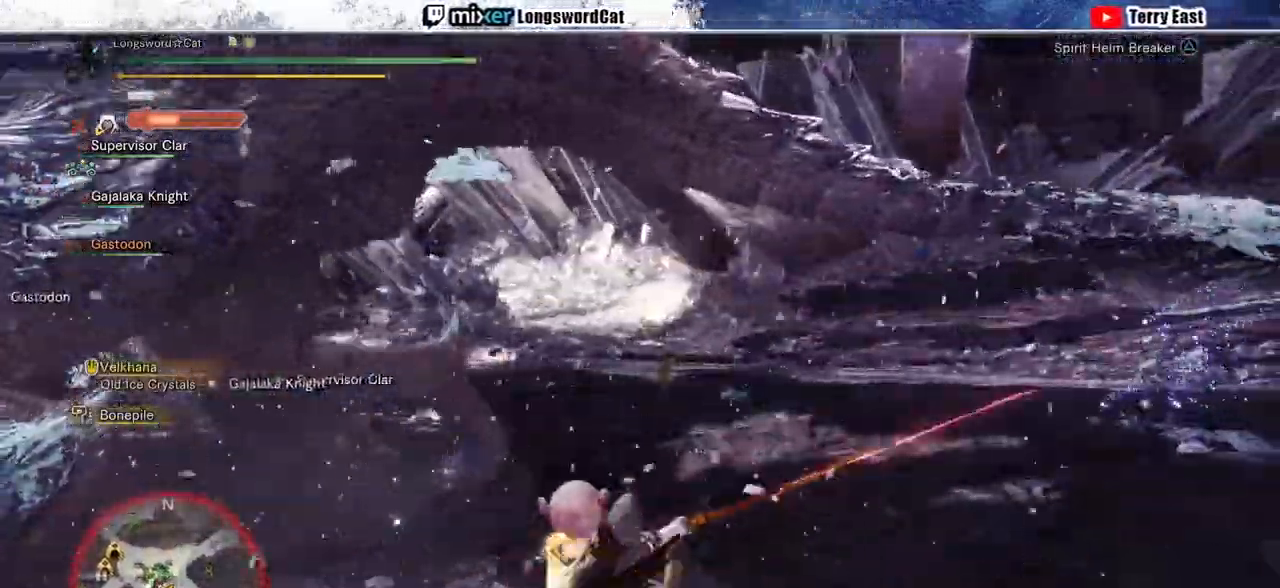
Gameplay with a controller (PlayStation layout); each line is a JSON object with the inputs held at the frame after it. "events" lists button and stick changes between this image and that frame as [ms after this image, input, new state], when the widget could be followed in between.
{"buttons": [], "left_stick": "right", "right_stick": "center", "events": [[167, "right_stick", "center"], [300, "left_stick", "right"], [400, "CROSS", "down"], [433, "CROSS", "up"]]}
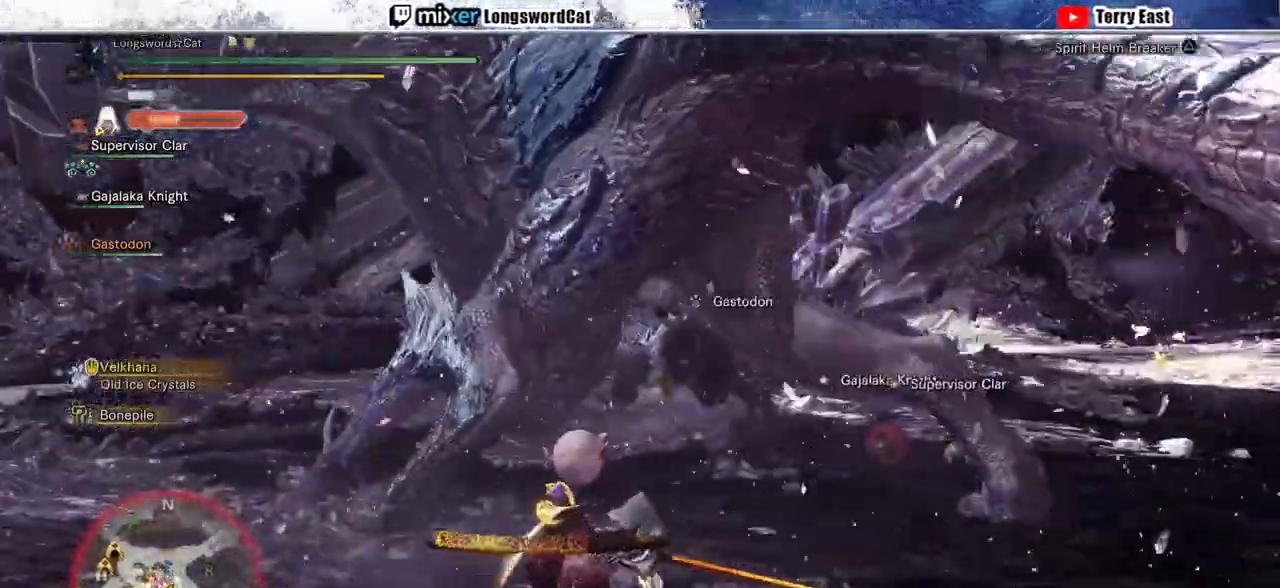
{"buttons": [], "left_stick": "right", "right_stick": "center", "events": [[33, "CROSS", "down"], [100, "CROSS", "up"], [200, "CROSS", "down"], [467, "CROSS", "up"]]}
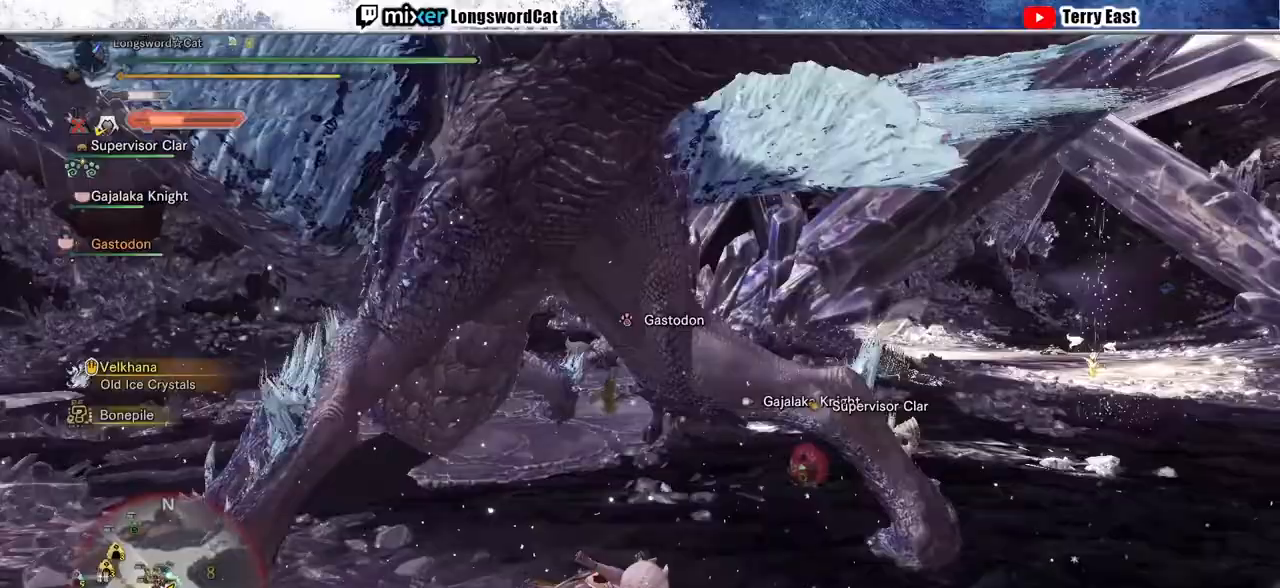
{"buttons": ["CIRCLE"], "left_stick": "up-left", "right_stick": "center", "events": [[300, "left_stick", "up-left"], [467, "CIRCLE", "down"]]}
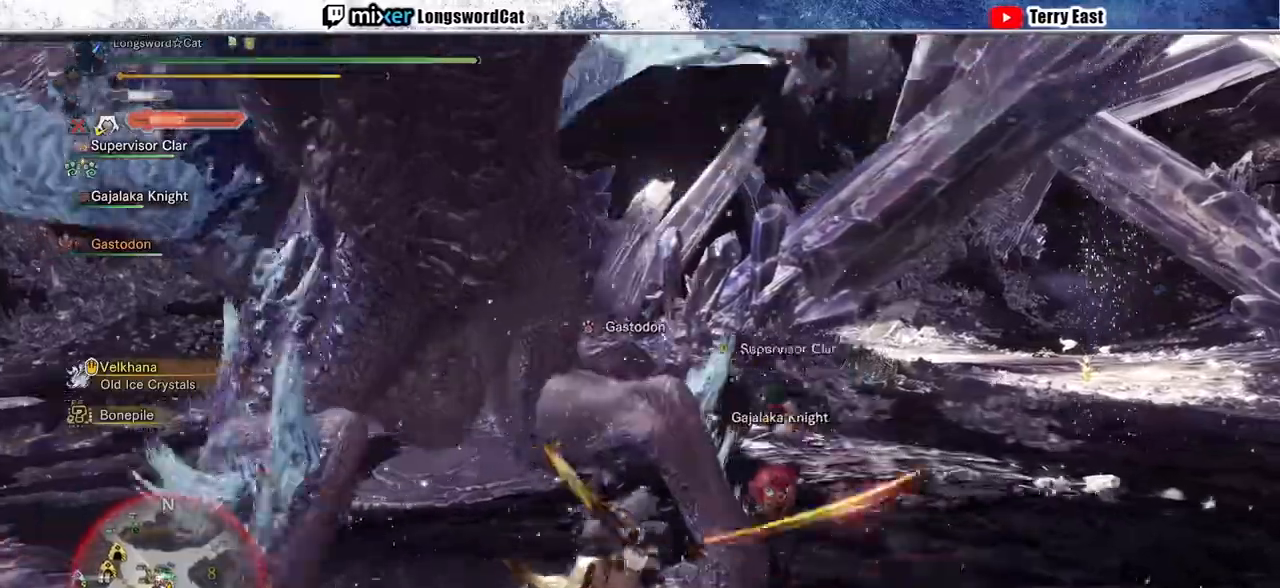
{"buttons": [], "left_stick": "up-left", "right_stick": "center"}
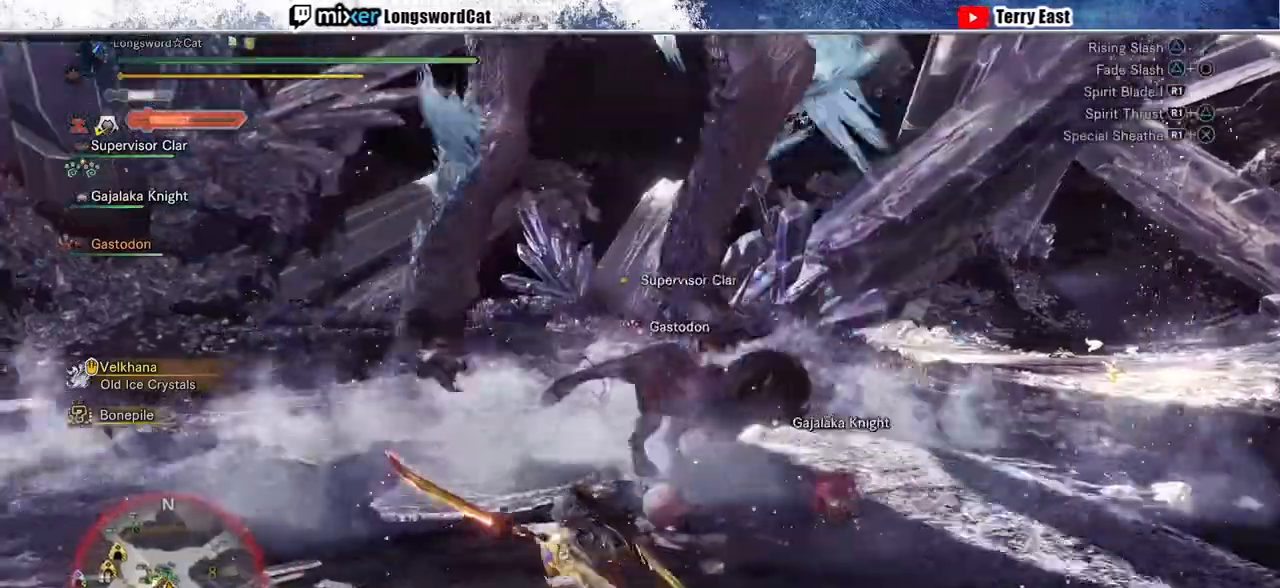
{"buttons": [], "left_stick": "down-left", "right_stick": "center", "events": [[67, "left_stick", "center"], [167, "left_stick", "down-left"], [267, "CROSS", "down"], [333, "CROSS", "up"], [433, "CROSS", "down"], [500, "CROSS", "up"]]}
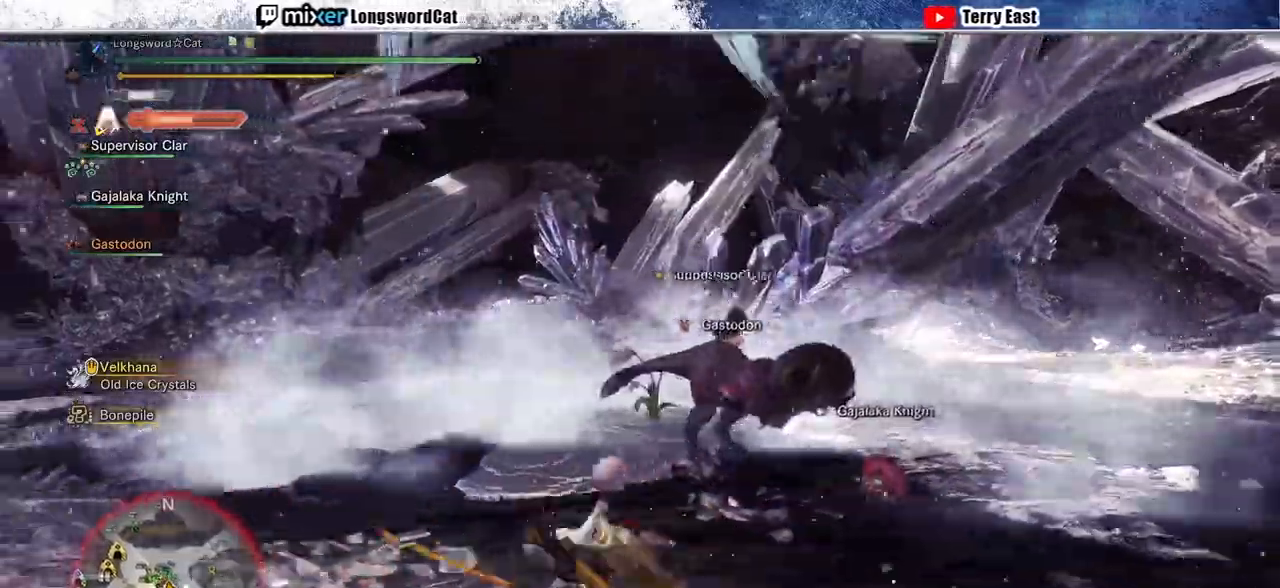
{"buttons": [], "left_stick": "down-left", "right_stick": "center", "events": [[67, "CROSS", "down"], [200, "CROSS", "up"]]}
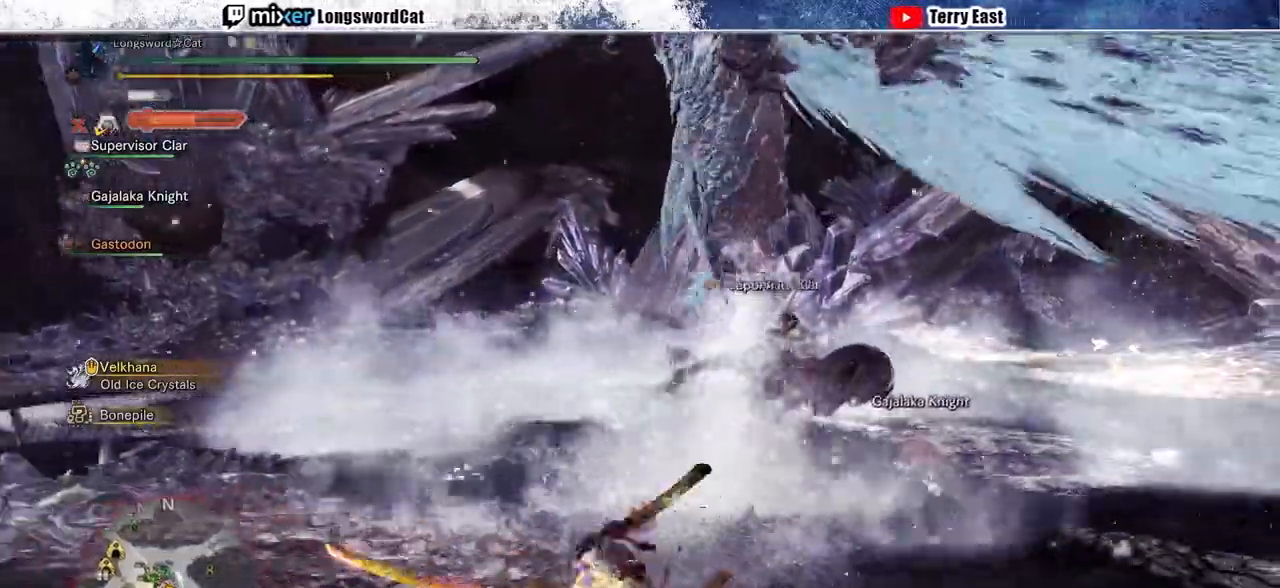
{"buttons": [], "left_stick": "down-right", "right_stick": "center", "events": [[500, "left_stick", "down-right"]]}
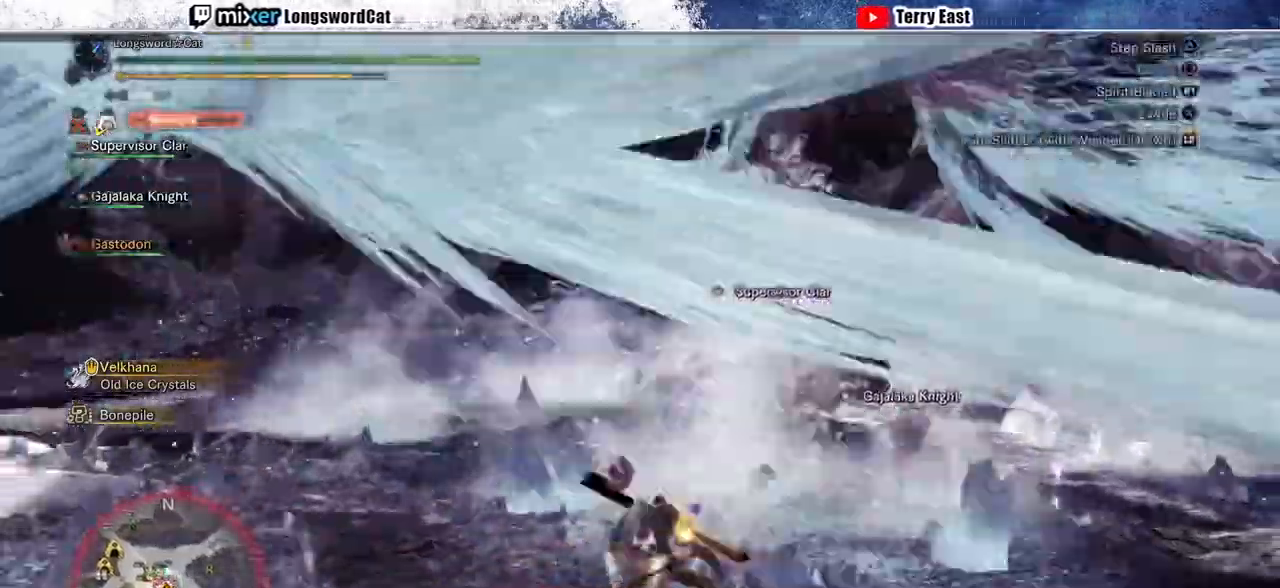
{"buttons": [], "left_stick": "up-right", "right_stick": "center", "events": [[33, "left_stick", "right"], [133, "left_stick", "up-right"], [233, "CIRCLE", "down"], [300, "CIRCLE", "up"], [400, "CIRCLE", "down"], [500, "CIRCLE", "up"]]}
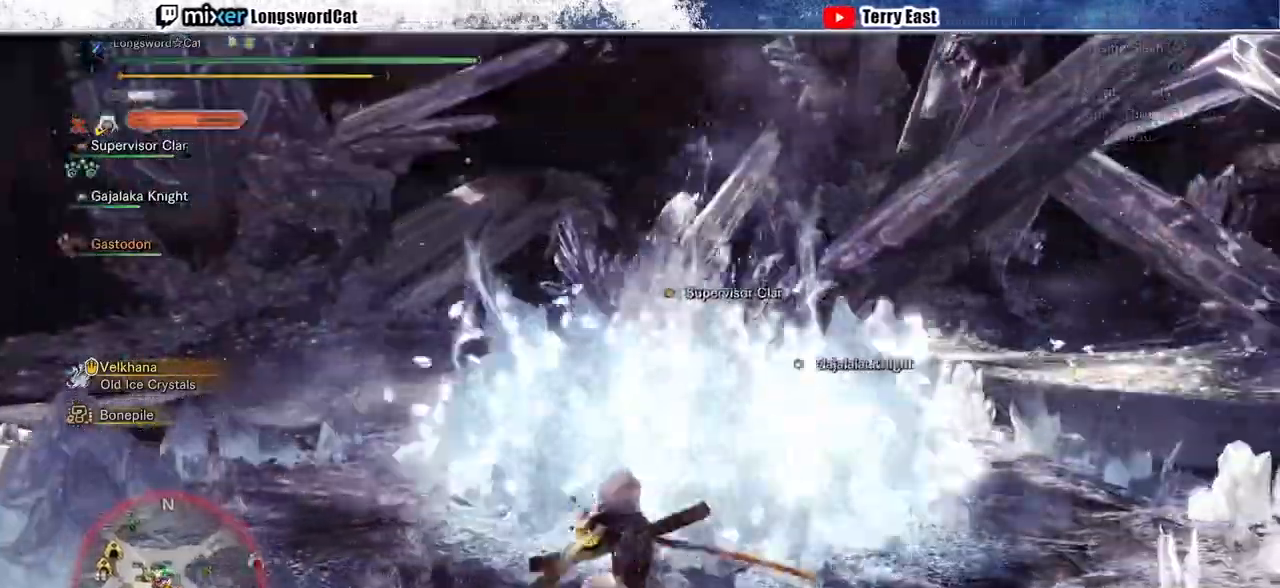
{"buttons": [], "left_stick": "up", "right_stick": "center", "events": [[267, "left_stick", "up"], [367, "CROSS", "down"], [467, "CROSS", "up"]]}
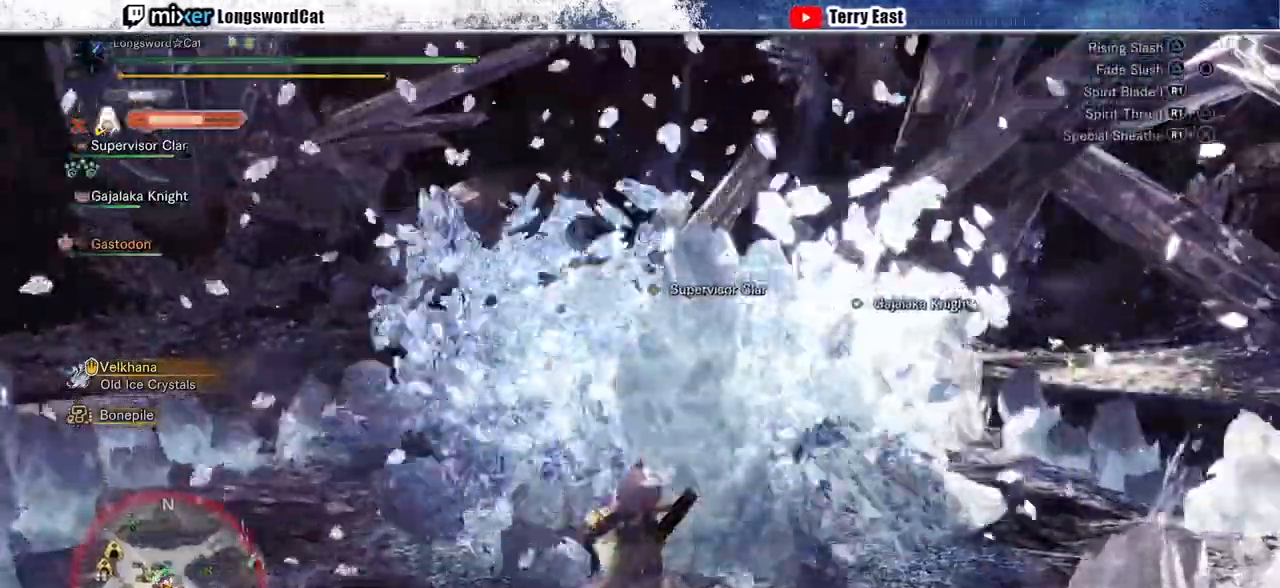
{"buttons": ["TRIANGLE", "DPAD_RIGHT"], "left_stick": "center", "right_stick": "center", "events": [[67, "CROSS", "down"], [133, "CROSS", "up"], [267, "TRIANGLE", "down"], [333, "left_stick", "center"], [400, "TRIANGLE", "up"], [433, "DPAD_RIGHT", "down"], [467, "TRIANGLE", "down"]]}
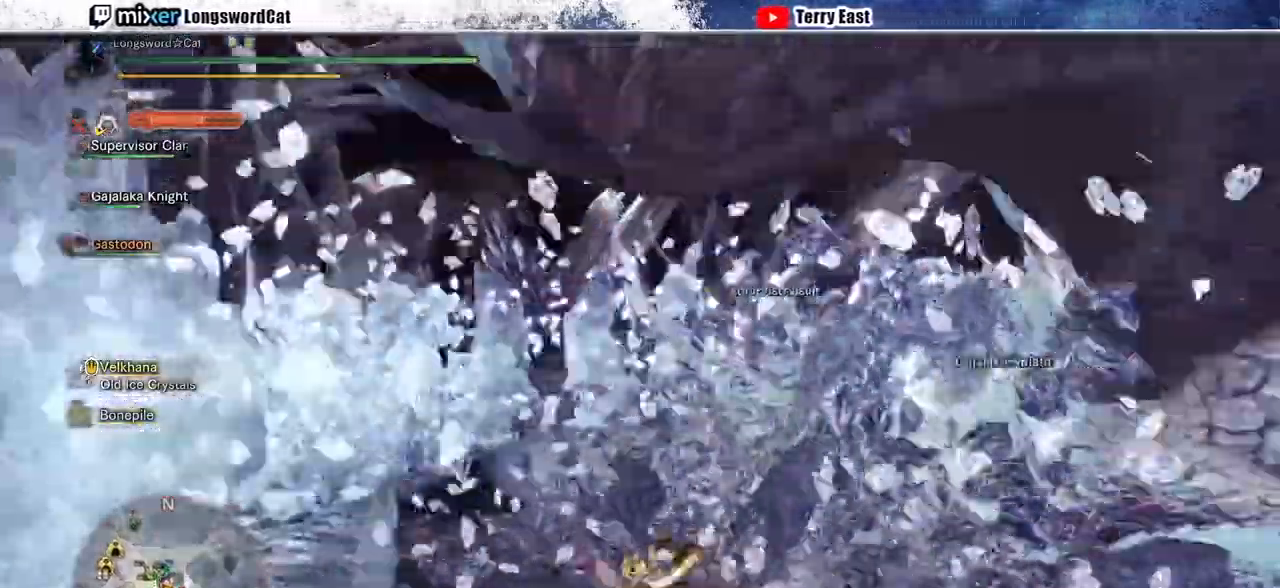
{"buttons": ["TRIANGLE"], "left_stick": "up-right", "right_stick": "center", "events": [[33, "DPAD_RIGHT", "up"], [67, "TRIANGLE", "up"], [133, "TRIANGLE", "down"], [200, "TRIANGLE", "up"], [267, "TRIANGLE", "down"], [467, "left_stick", "up-right"]]}
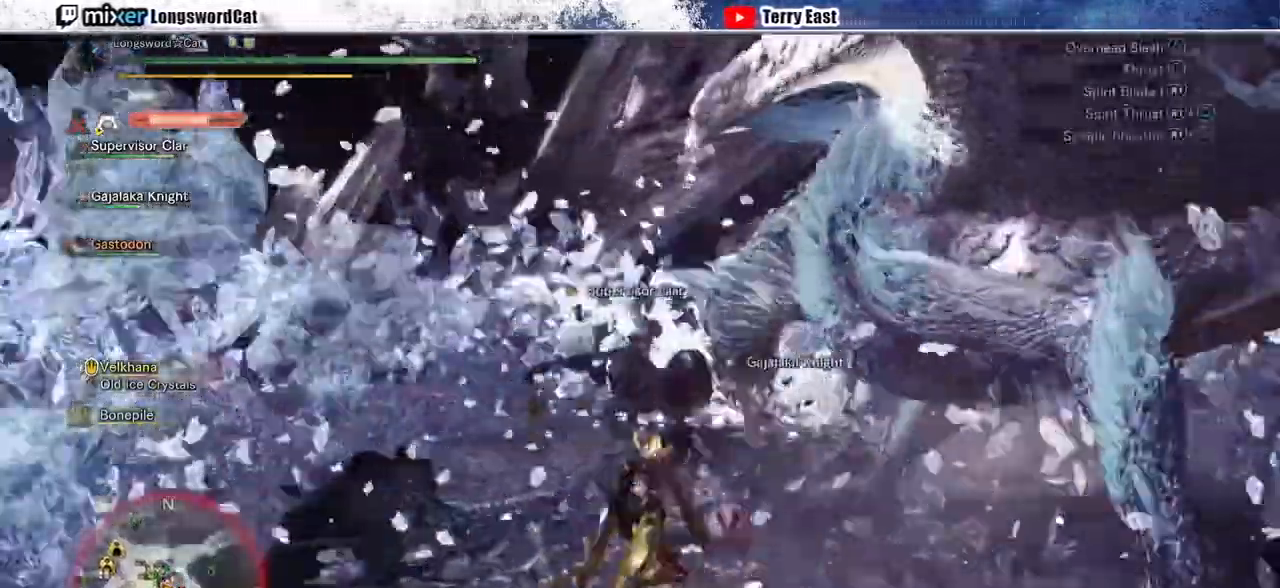
{"buttons": ["R1"], "left_stick": "center", "right_stick": "center", "events": [[67, "TRIANGLE", "up"], [200, "left_stick", "center"], [267, "DPAD_RIGHT", "down"], [267, "R1", "down"], [333, "DPAD_RIGHT", "up"], [367, "R1", "up"], [433, "R1", "down"]]}
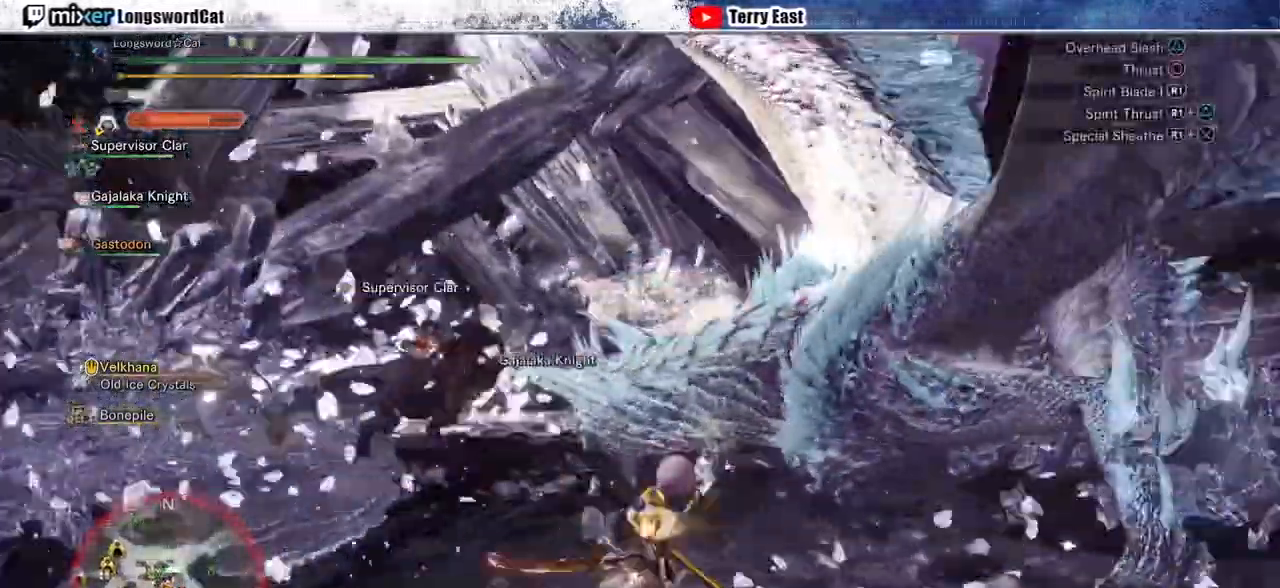
{"buttons": [], "left_stick": "right", "right_stick": "center", "events": [[33, "R1", "up"], [100, "R1", "down"], [167, "R1", "up"], [233, "R1", "down"], [267, "left_stick", "right"], [333, "R1", "up"]]}
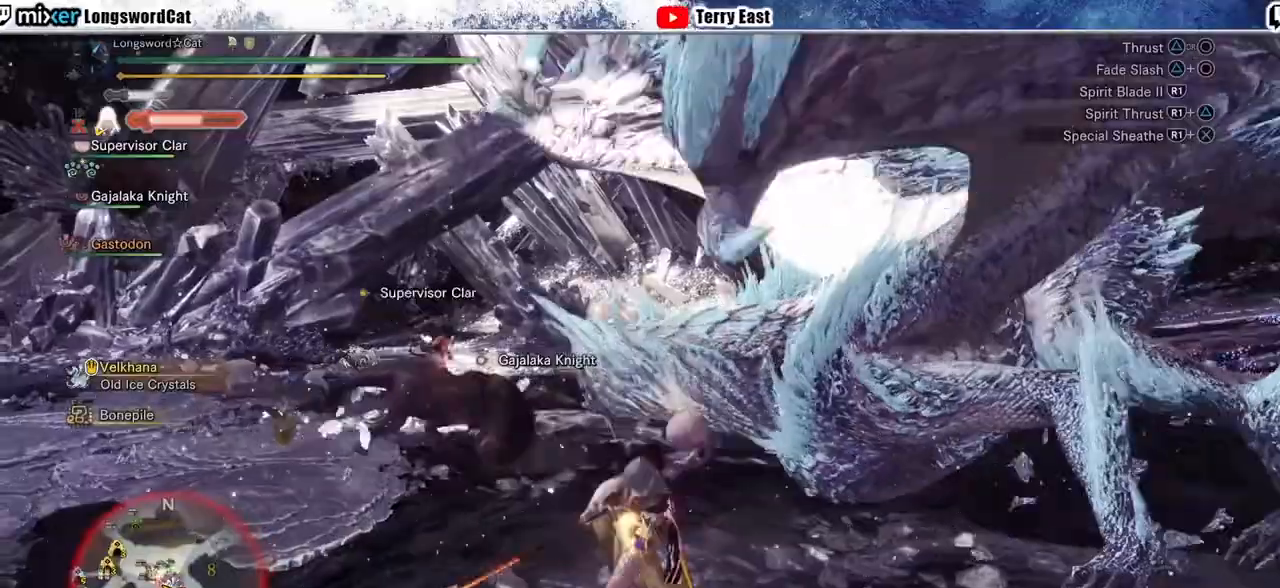
{"buttons": ["R1"], "left_stick": "right", "right_stick": "center", "events": [[133, "R1", "down"], [267, "R1", "up"], [333, "R1", "down"], [400, "R1", "up"], [500, "R1", "down"]]}
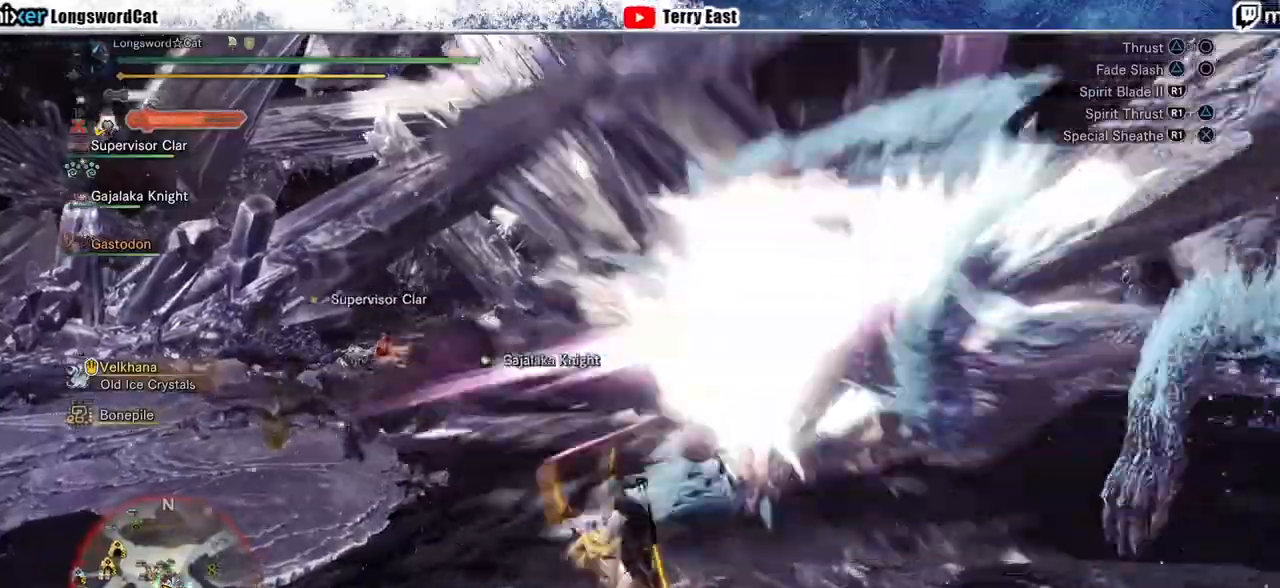
{"buttons": [], "left_stick": "right", "right_stick": "center", "events": [[67, "R1", "up"], [133, "R1", "down"], [233, "R1", "up"]]}
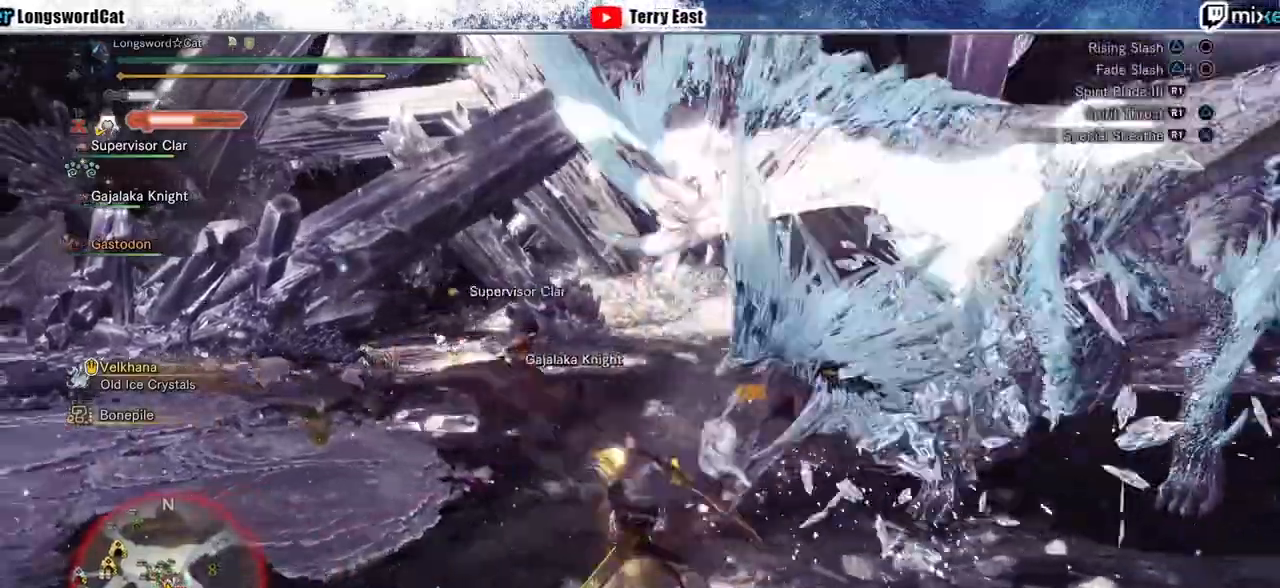
{"buttons": ["R1", "DPAD_RIGHT"], "left_stick": "right", "right_stick": "center"}